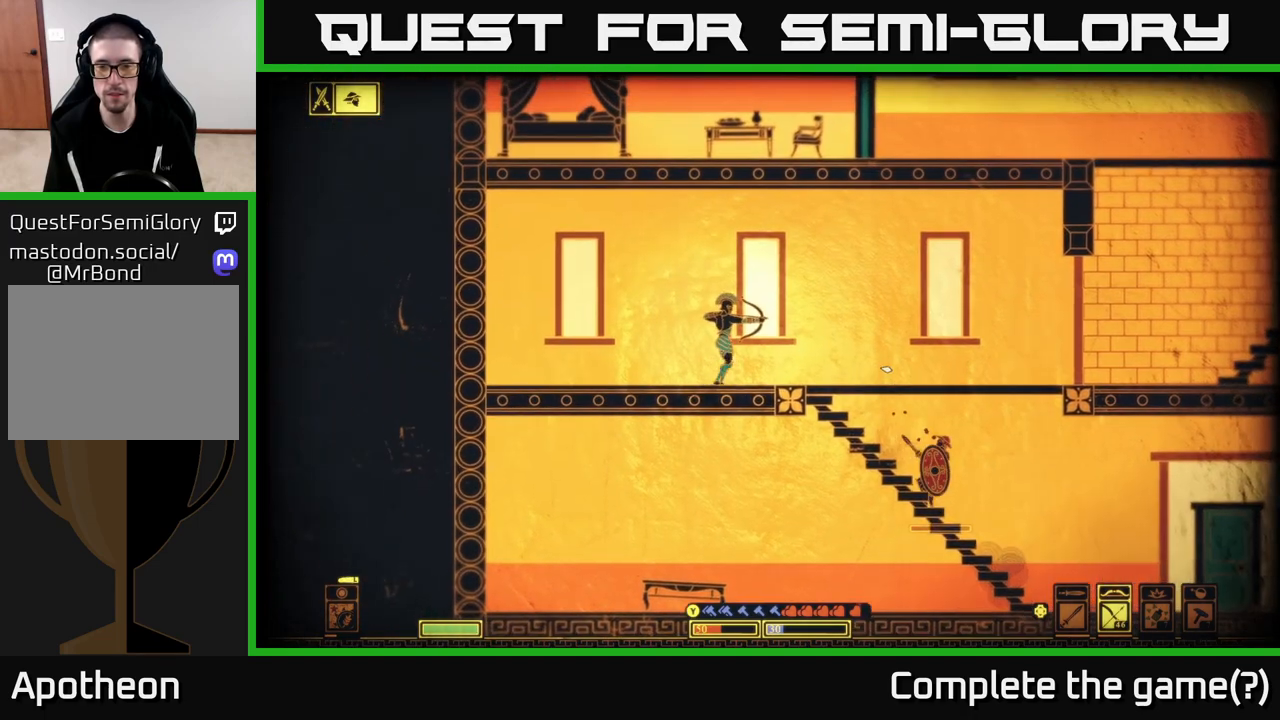
Gameplay with a controller (Xbox layout); each line is a JSON object with the inputs held at the frame after it. "events" lists button and stick changes between this image and that frame as [ms after this image, input, new state], when the widget could be followed in between.
{"buttons": [], "left_stick": "center", "right_stick": "down-right", "events": [[233, "left_stick", "right"], [417, "left_stick", "center"], [450, "R2", "up"]]}
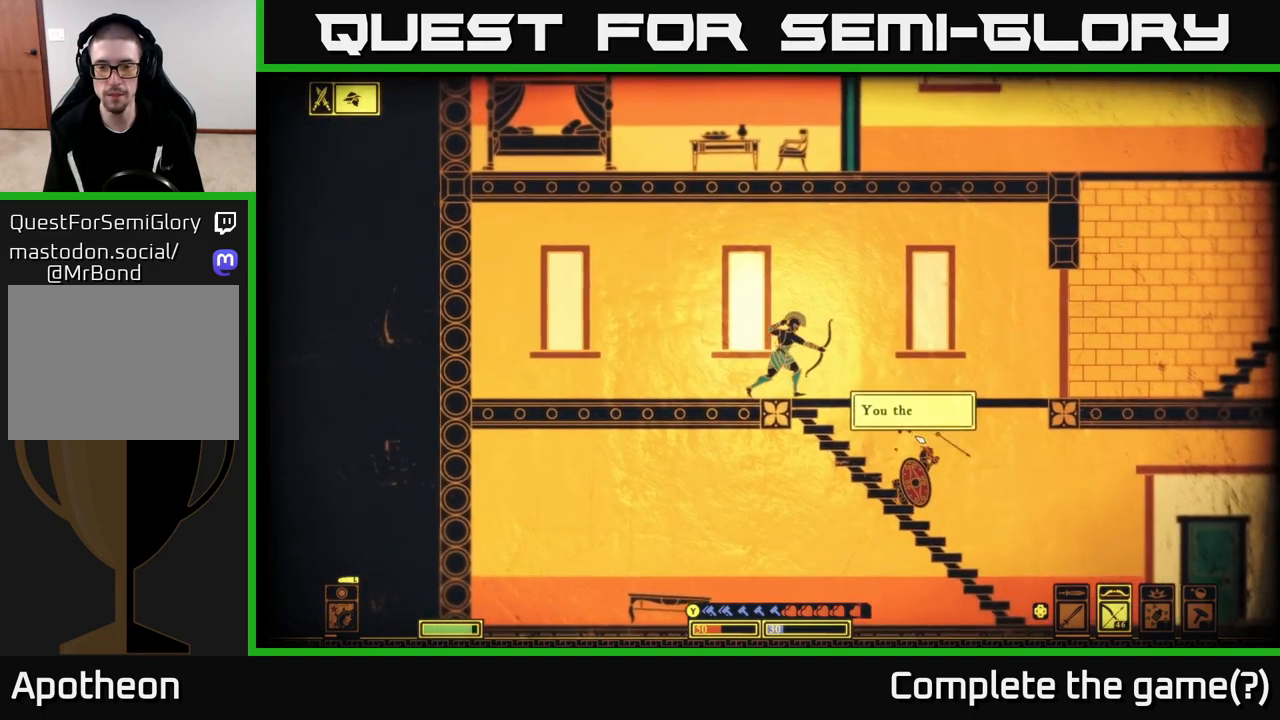
{"buttons": [], "left_stick": "left", "right_stick": "down-right", "events": [[67, "left_stick", "left"]]}
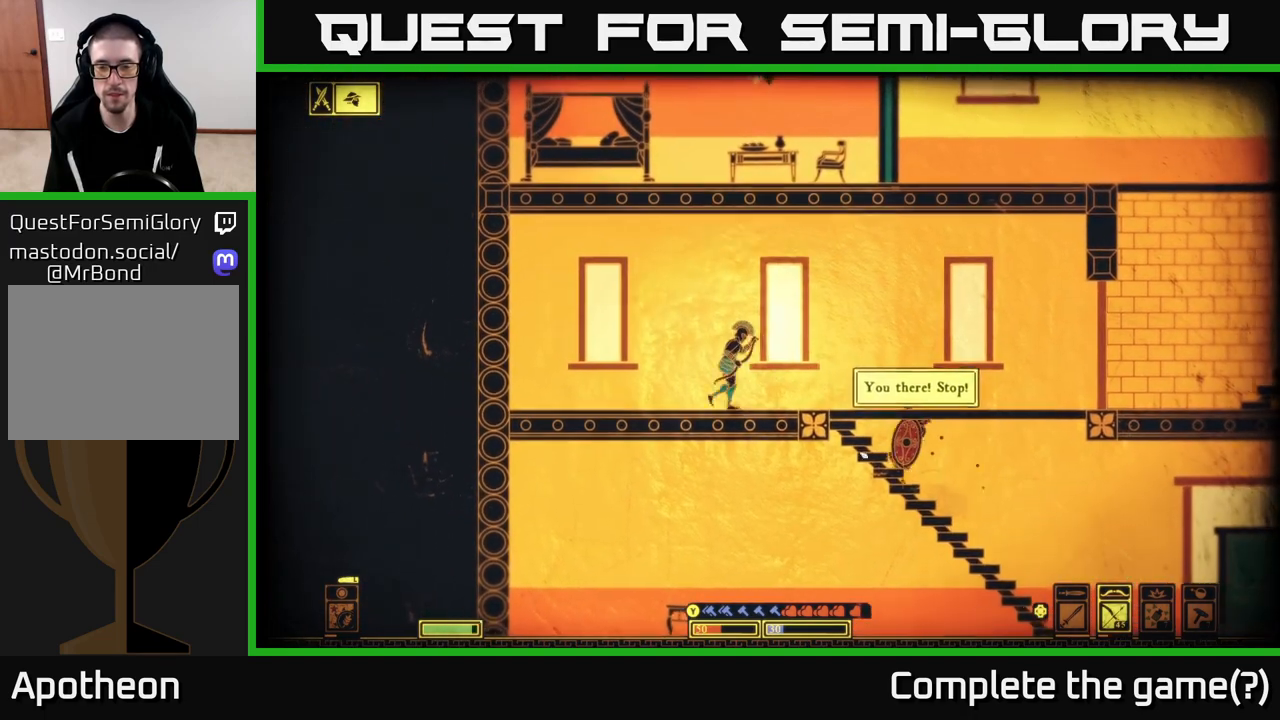
{"buttons": ["R2"], "left_stick": "left", "right_stick": "down-right", "events": [[33, "left_stick", "center"], [200, "R2", "down"], [433, "left_stick", "left"]]}
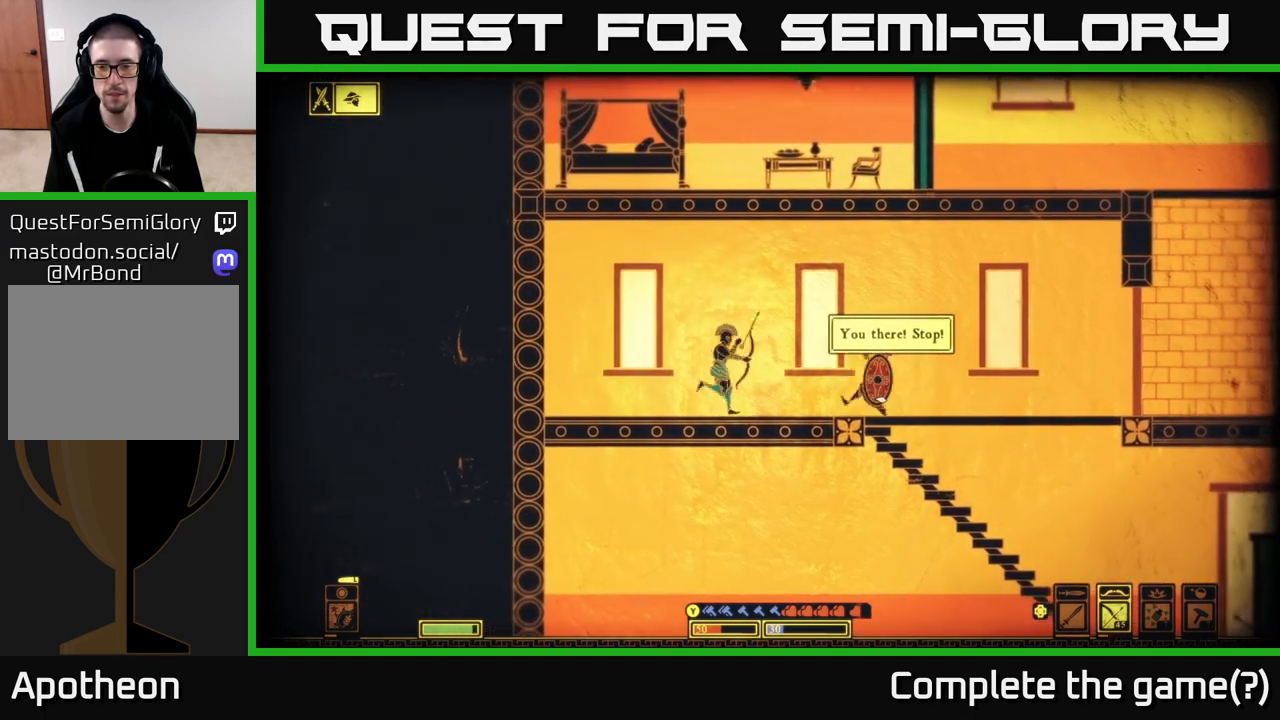
{"buttons": [], "left_stick": "center", "right_stick": "right", "events": [[67, "right_stick", "right"], [150, "left_stick", "center"], [267, "left_stick", "left"], [450, "left_stick", "center"], [467, "R2", "up"]]}
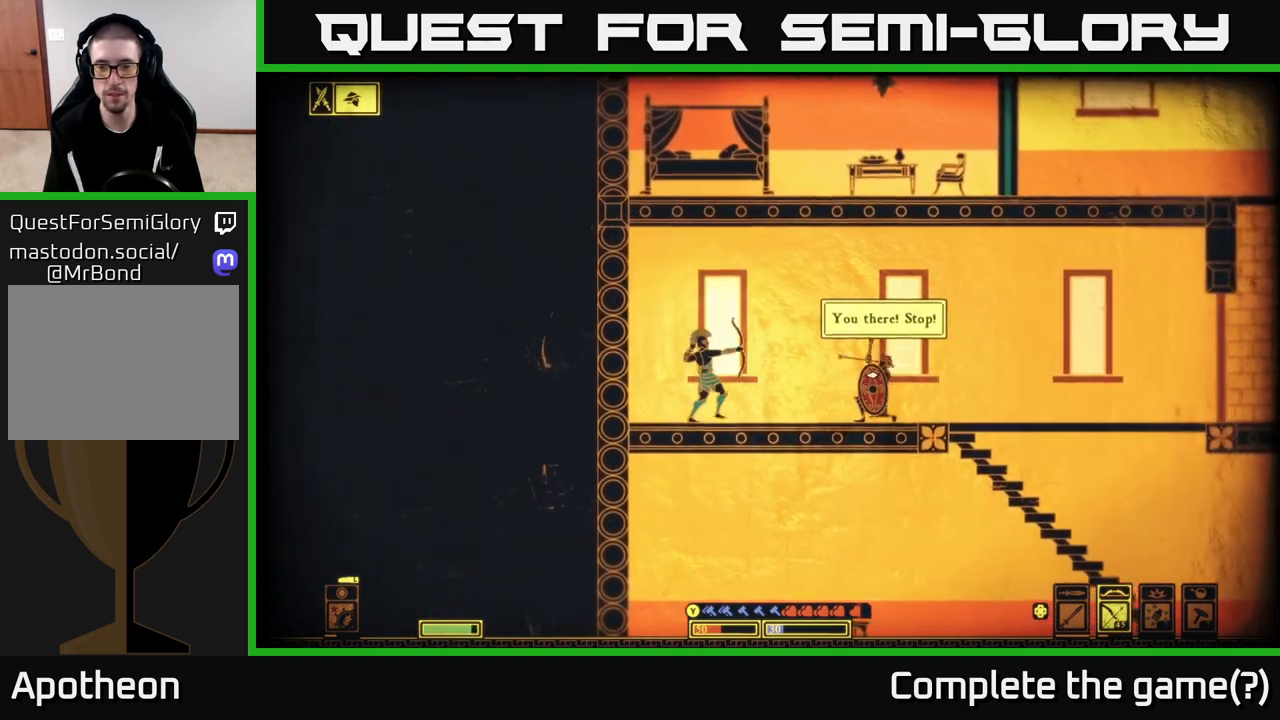
{"buttons": [], "left_stick": "center", "right_stick": "right", "events": []}
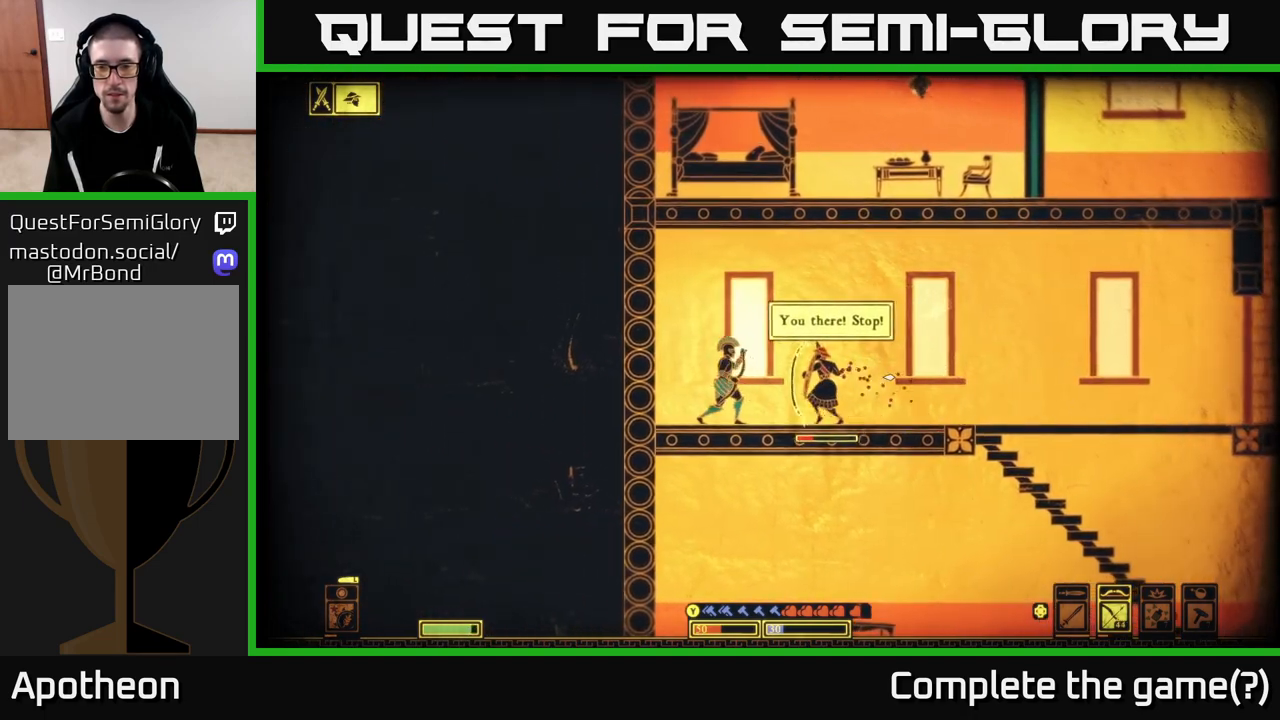
{"buttons": [], "left_stick": "right", "right_stick": "center", "events": [[17, "left_stick", "right"], [117, "right_stick", "center"], [217, "A", "down"], [317, "A", "up"]]}
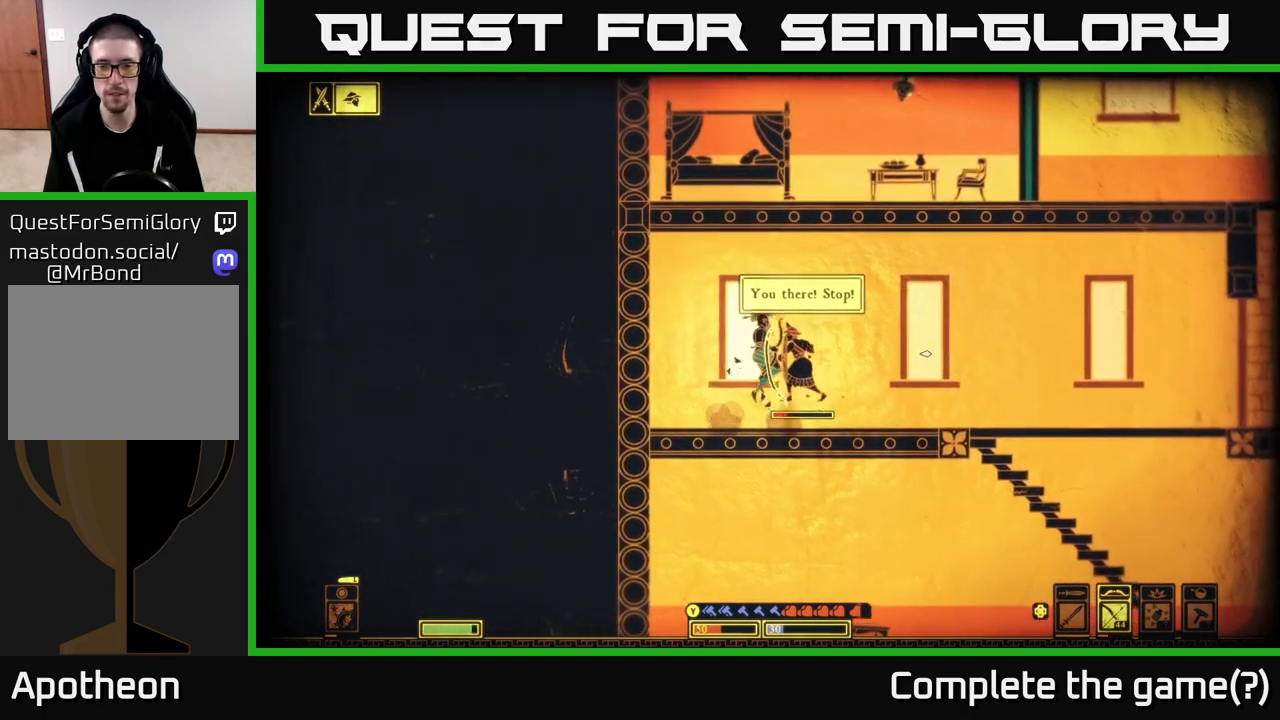
{"buttons": [], "left_stick": "right", "right_stick": "center", "events": [[250, "B", "down"], [367, "B", "up"]]}
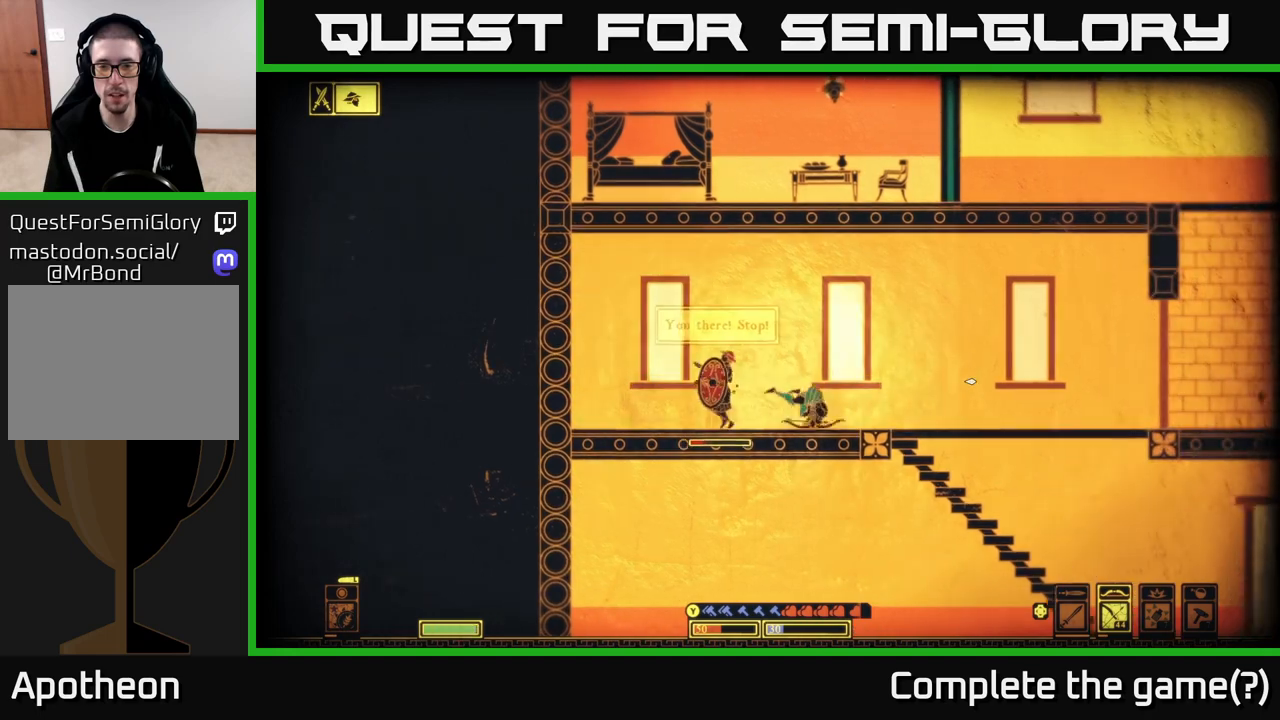
{"buttons": ["R2"], "left_stick": "right", "right_stick": "left", "events": [[150, "right_stick", "left"], [350, "R2", "down"]]}
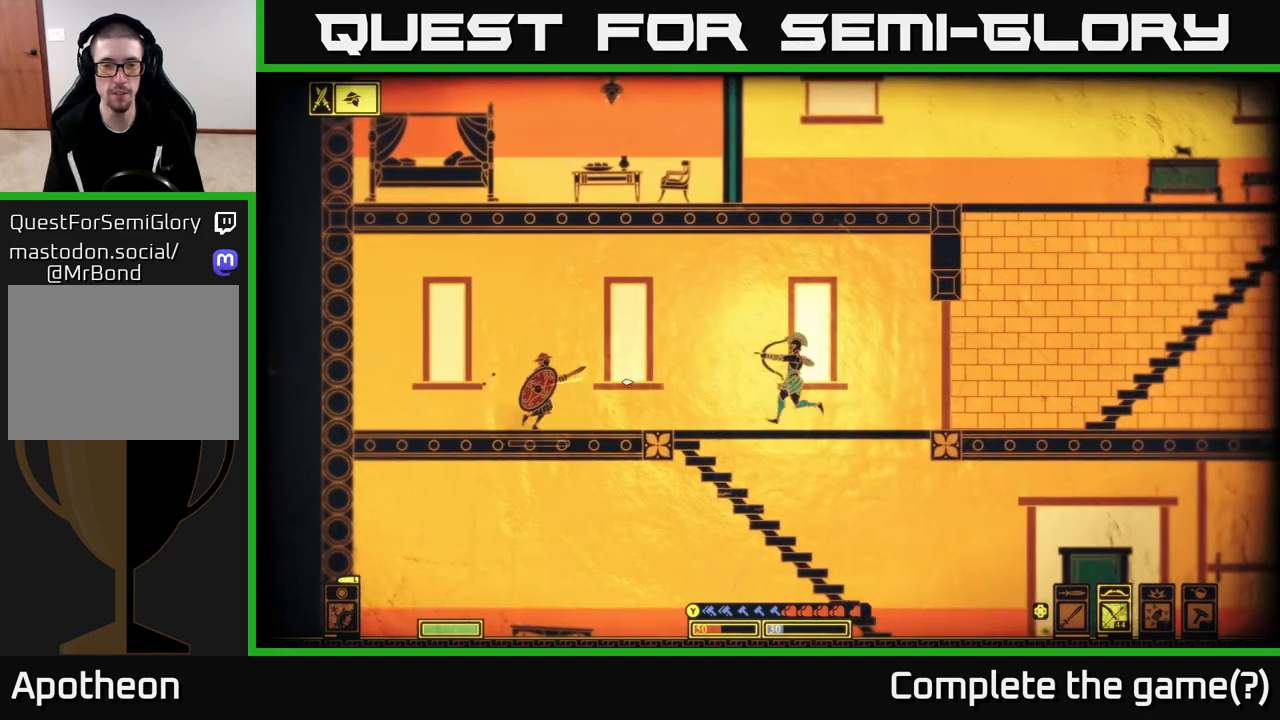
{"buttons": [], "left_stick": "right", "right_stick": "left", "events": [[283, "left_stick", "center"], [467, "left_stick", "right"], [483, "R2", "up"]]}
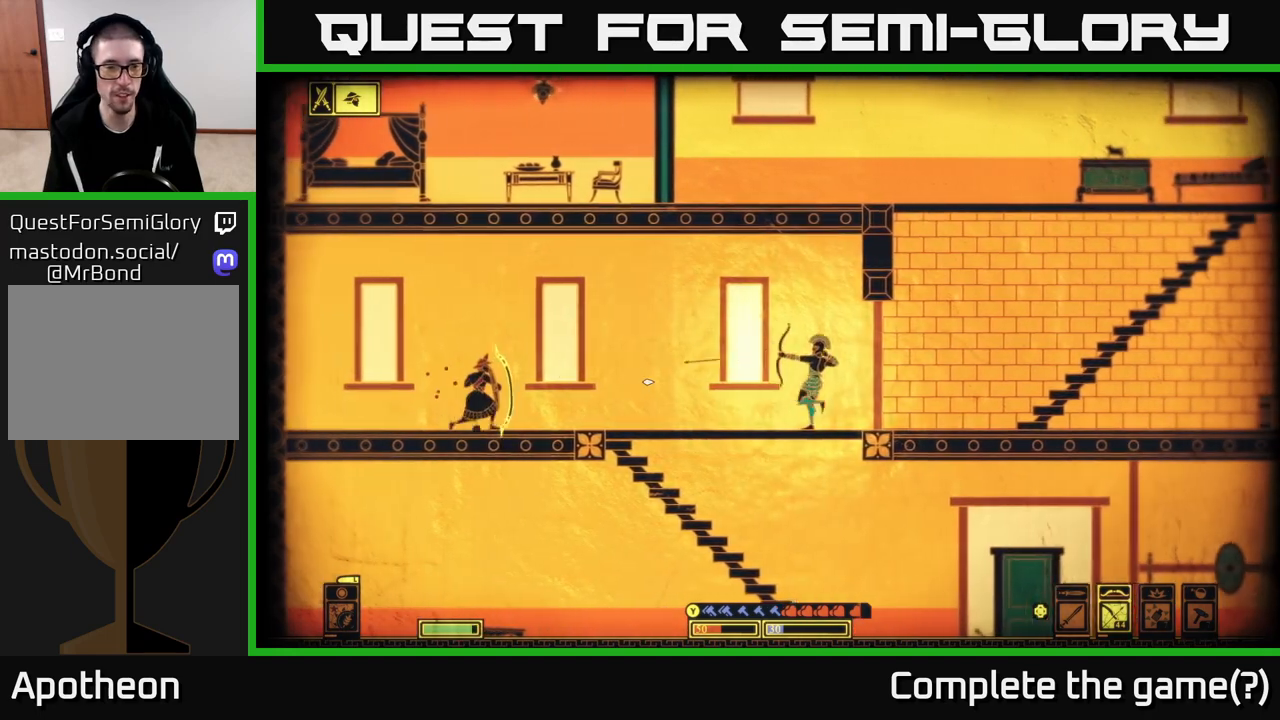
{"buttons": [], "left_stick": "right", "right_stick": "left", "events": [[317, "left_stick", "center"], [467, "left_stick", "right"]]}
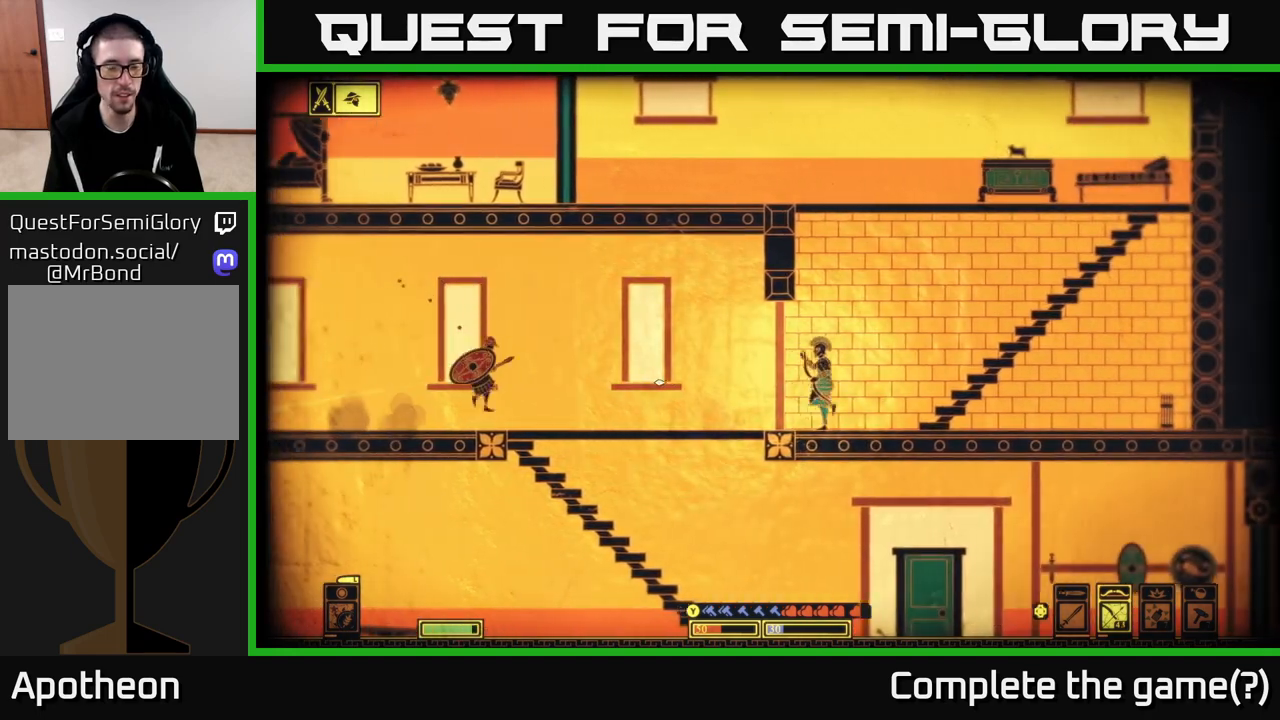
{"buttons": ["R2"], "left_stick": "center", "right_stick": "left", "events": [[183, "left_stick", "center"], [267, "R2", "down"]]}
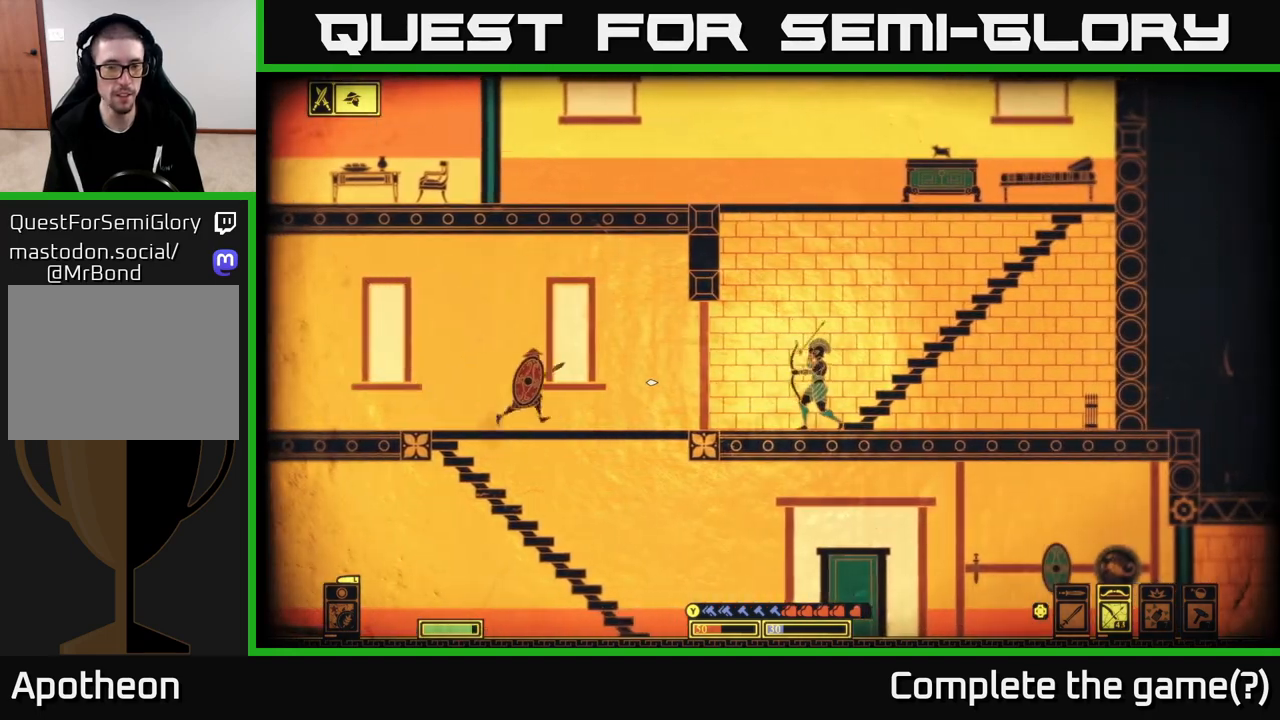
{"buttons": ["R2"], "left_stick": "right", "right_stick": "left", "events": [[300, "left_stick", "right"]]}
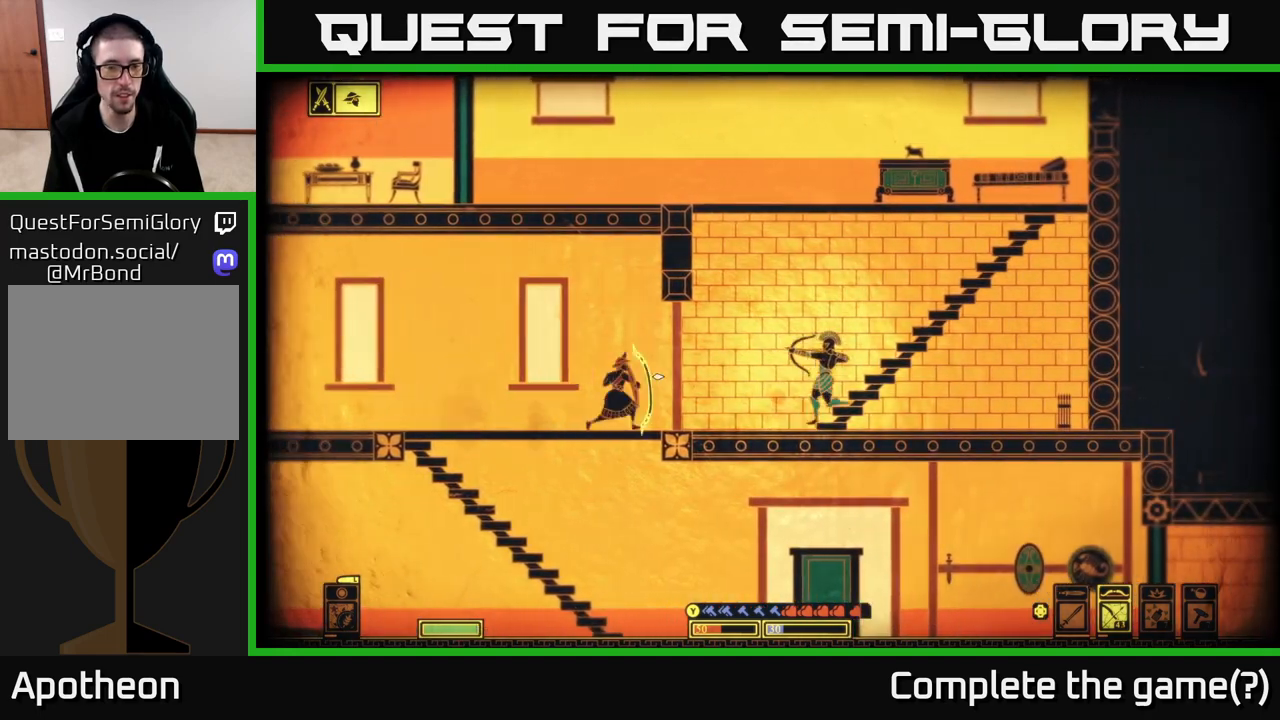
{"buttons": [], "left_stick": "right", "right_stick": "left", "events": [[333, "R2", "up"]]}
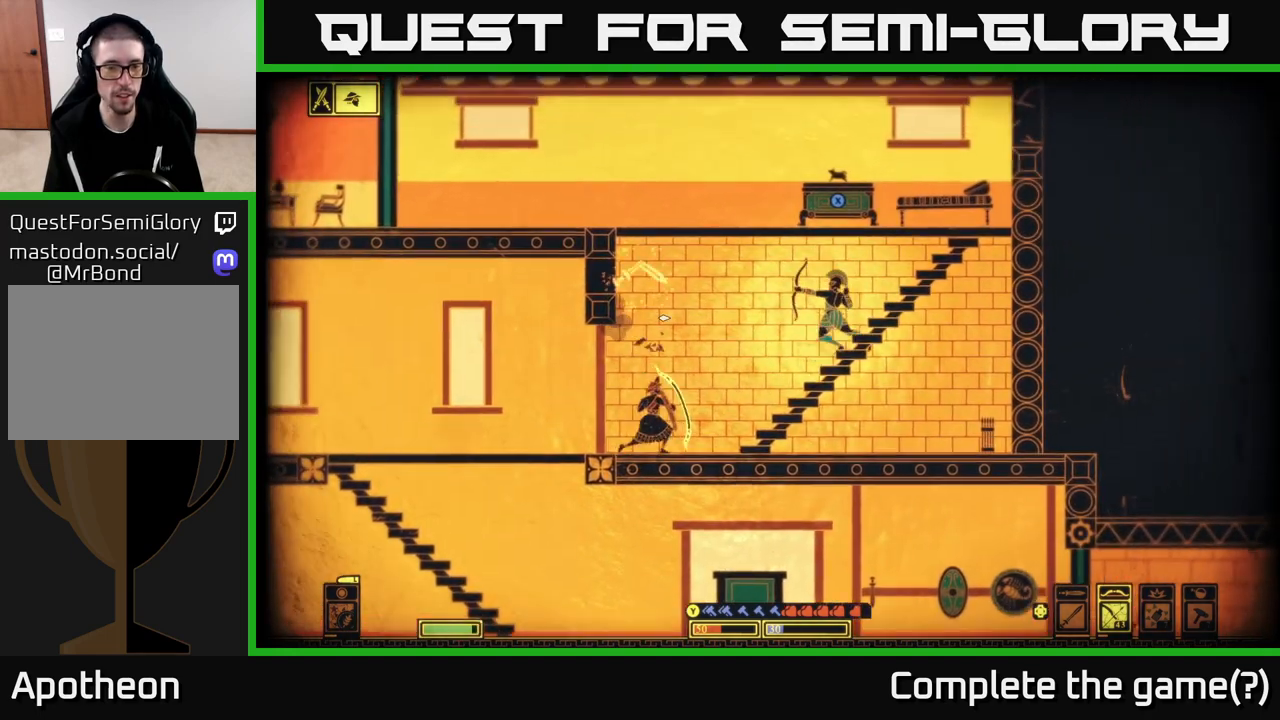
{"buttons": [], "left_stick": "right", "right_stick": "down-left", "events": [[133, "left_stick", "up-right"], [233, "right_stick", "down-left"], [250, "left_stick", "right"]]}
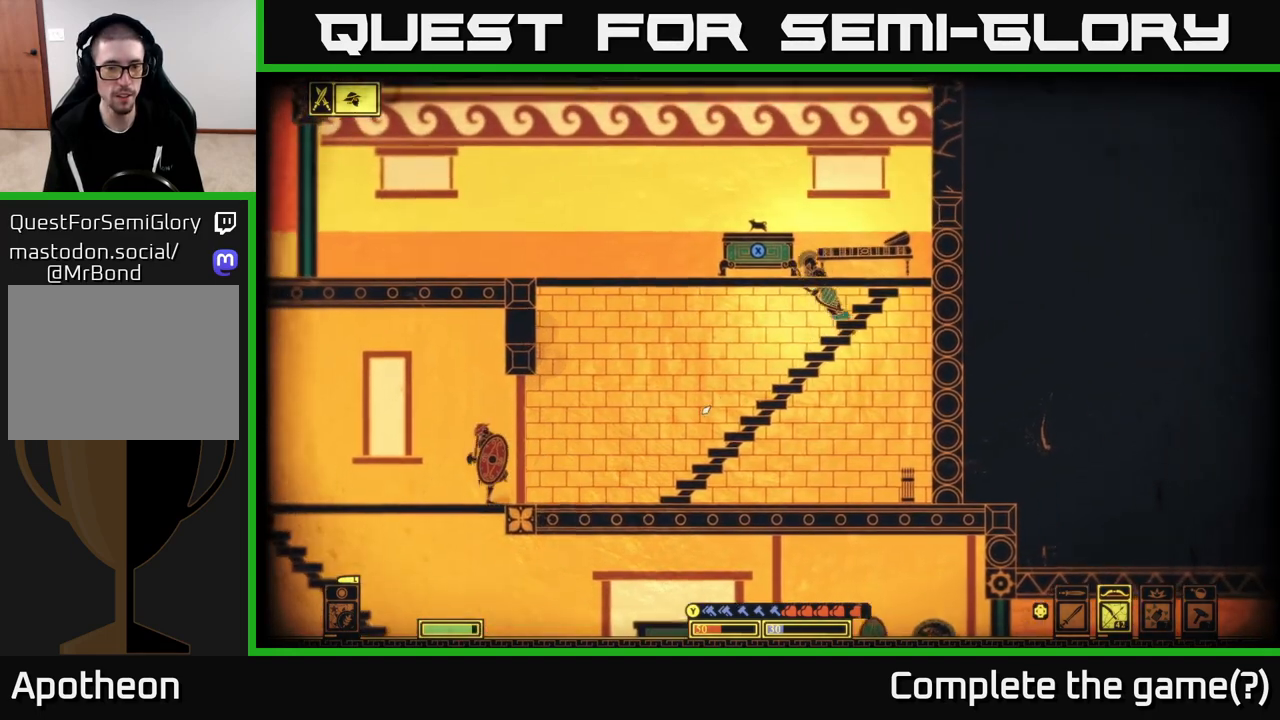
{"buttons": [], "left_stick": "left", "right_stick": "down-left", "events": [[50, "left_stick", "center"], [317, "left_stick", "down-left"], [417, "left_stick", "left"]]}
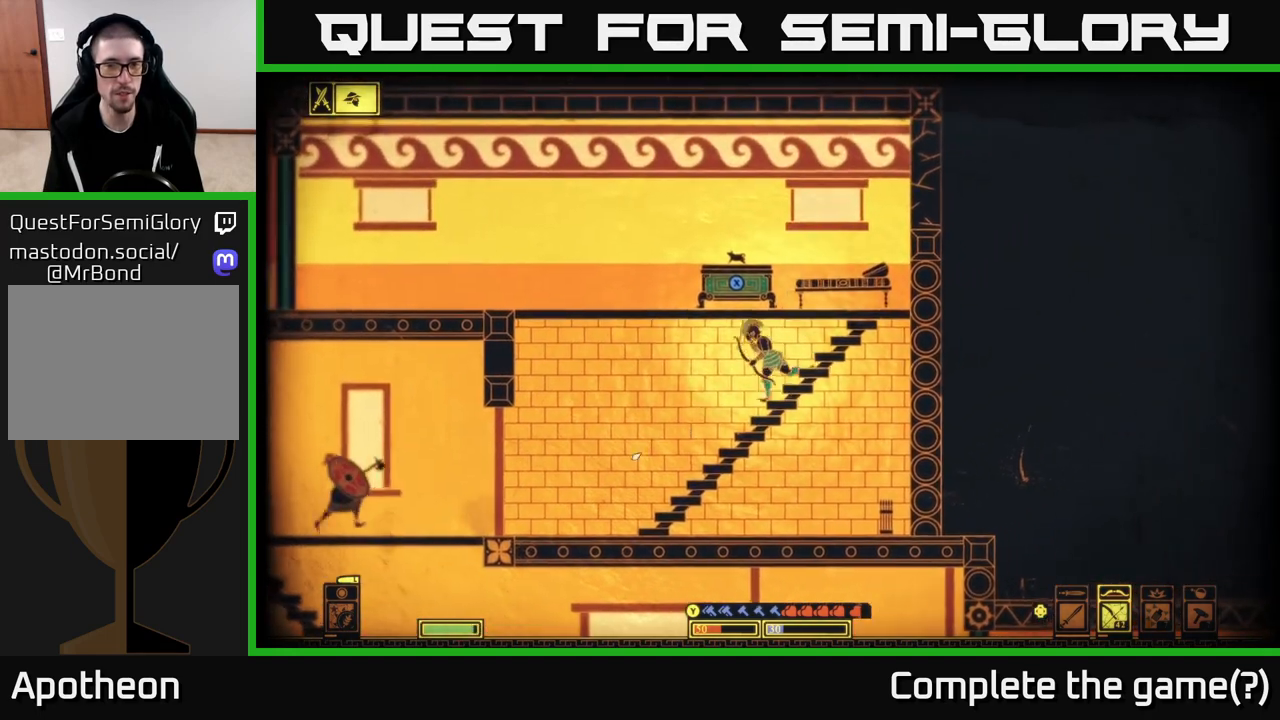
{"buttons": ["R2"], "left_stick": "center", "right_stick": "left", "events": [[133, "R2", "down"], [150, "left_stick", "center"], [350, "right_stick", "left"]]}
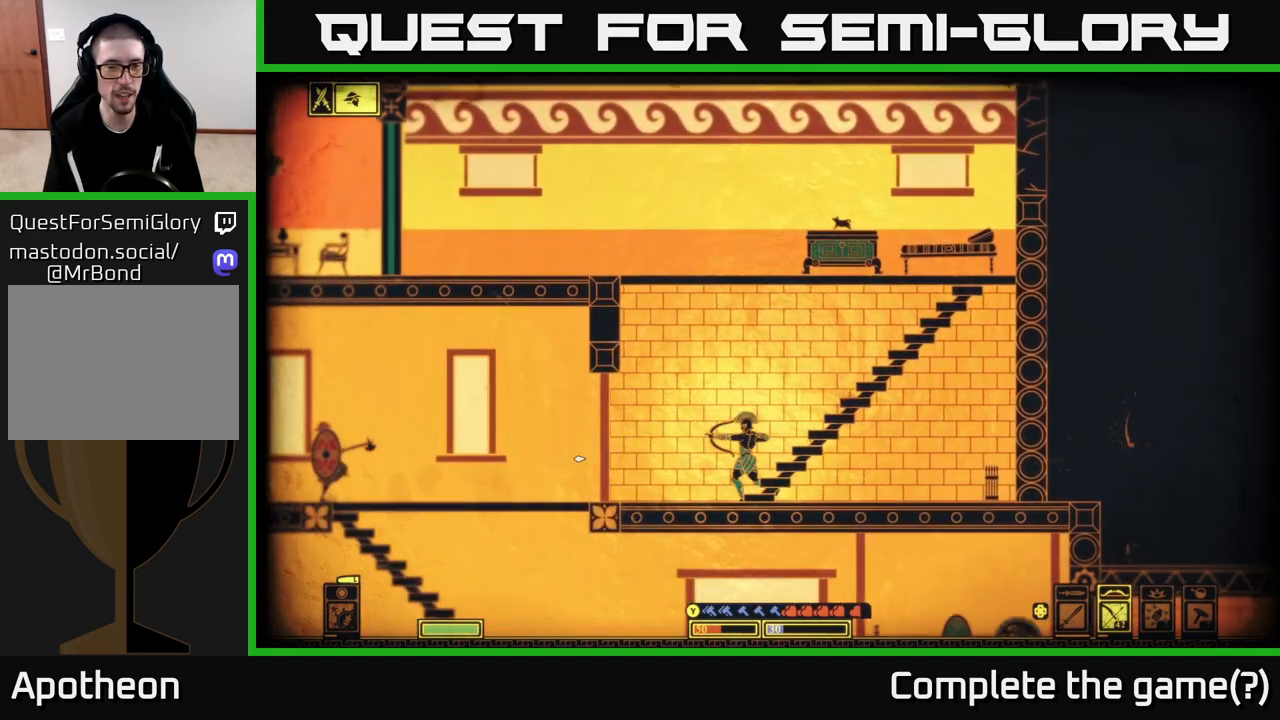
{"buttons": [], "left_stick": "right", "right_stick": "left", "events": [[367, "R2", "up"], [417, "left_stick", "right"]]}
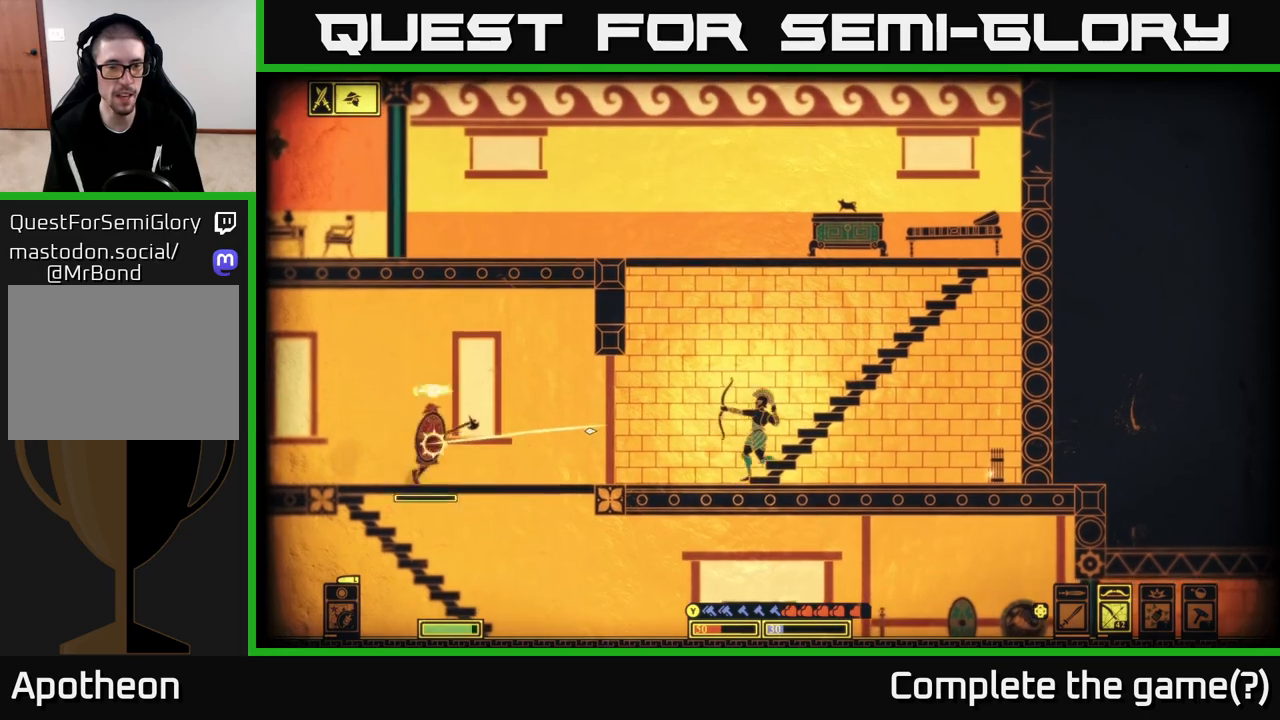
{"buttons": [], "left_stick": "right", "right_stick": "left", "events": [[283, "left_stick", "center"], [467, "left_stick", "right"]]}
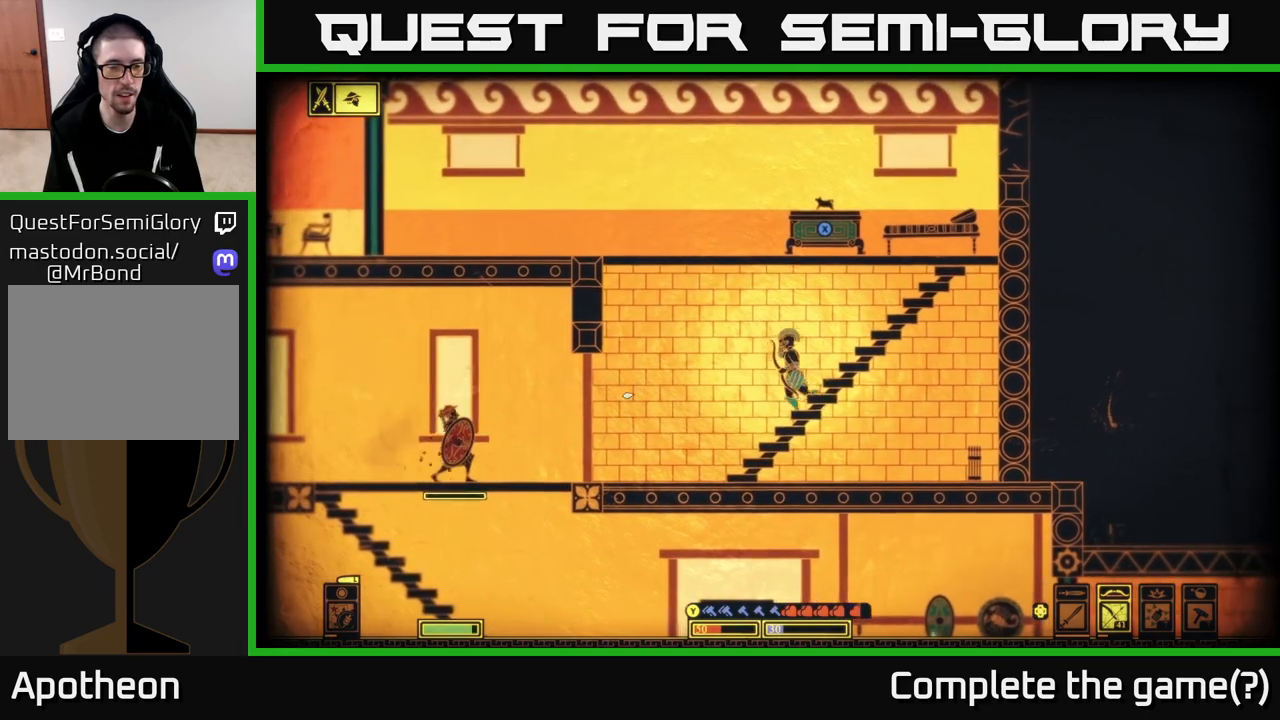
{"buttons": ["R2"], "left_stick": "center", "right_stick": "left", "events": [[117, "R2", "down"], [150, "left_stick", "center"]]}
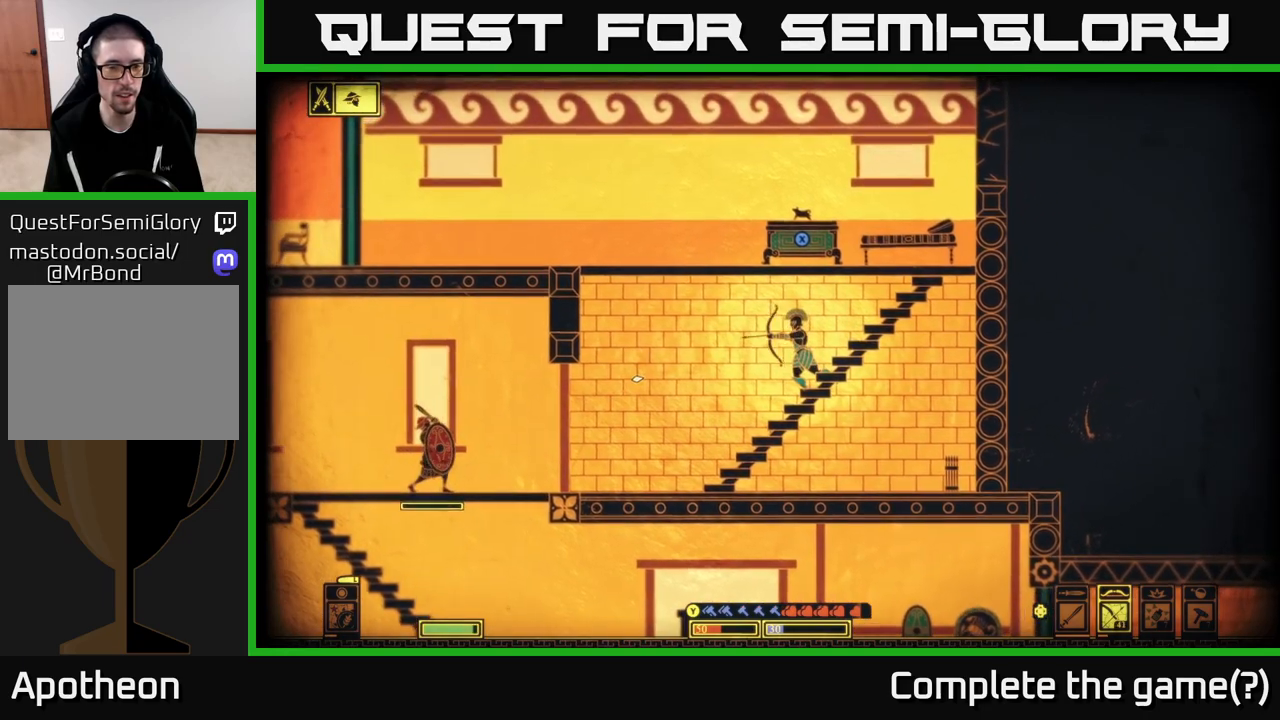
{"buttons": [], "left_stick": "center", "right_stick": "left", "events": [[483, "R2", "up"]]}
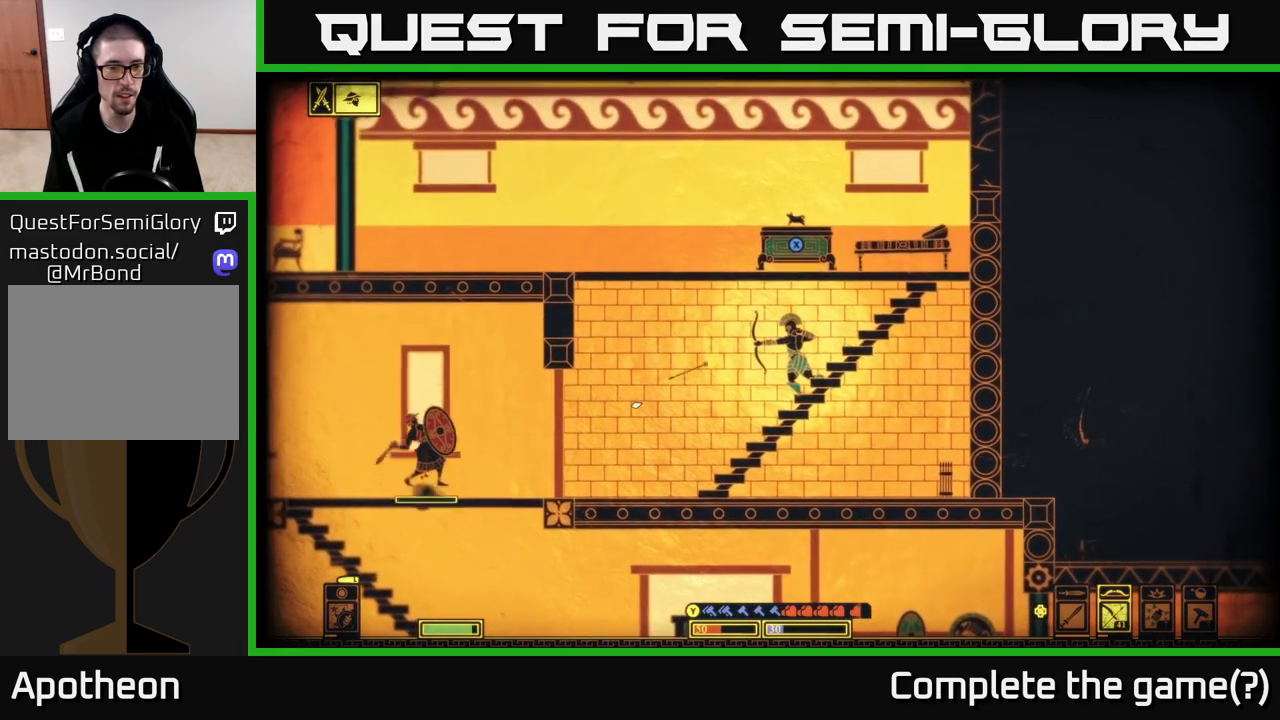
{"buttons": [], "left_stick": "center", "right_stick": "left", "events": [[83, "left_stick", "right"], [467, "left_stick", "center"]]}
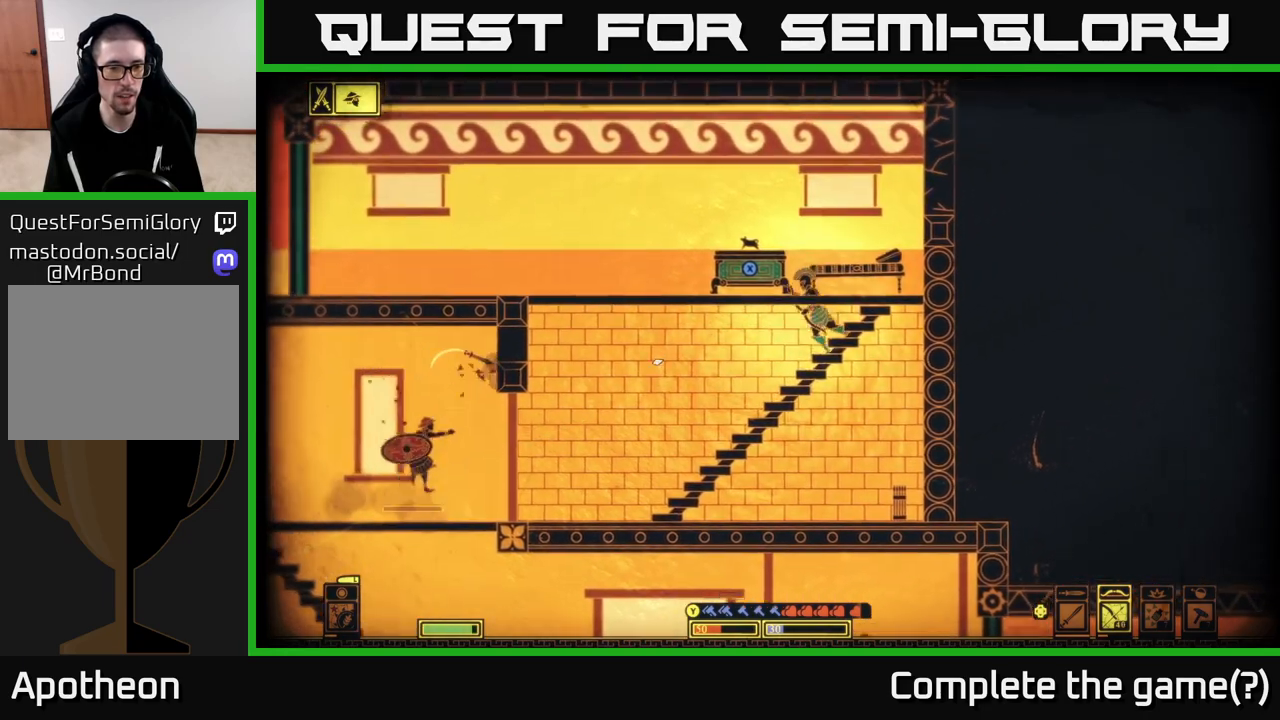
{"buttons": ["R2"], "left_stick": "center", "right_stick": "left", "events": [[200, "left_stick", "left"], [450, "R2", "down"], [483, "left_stick", "center"]]}
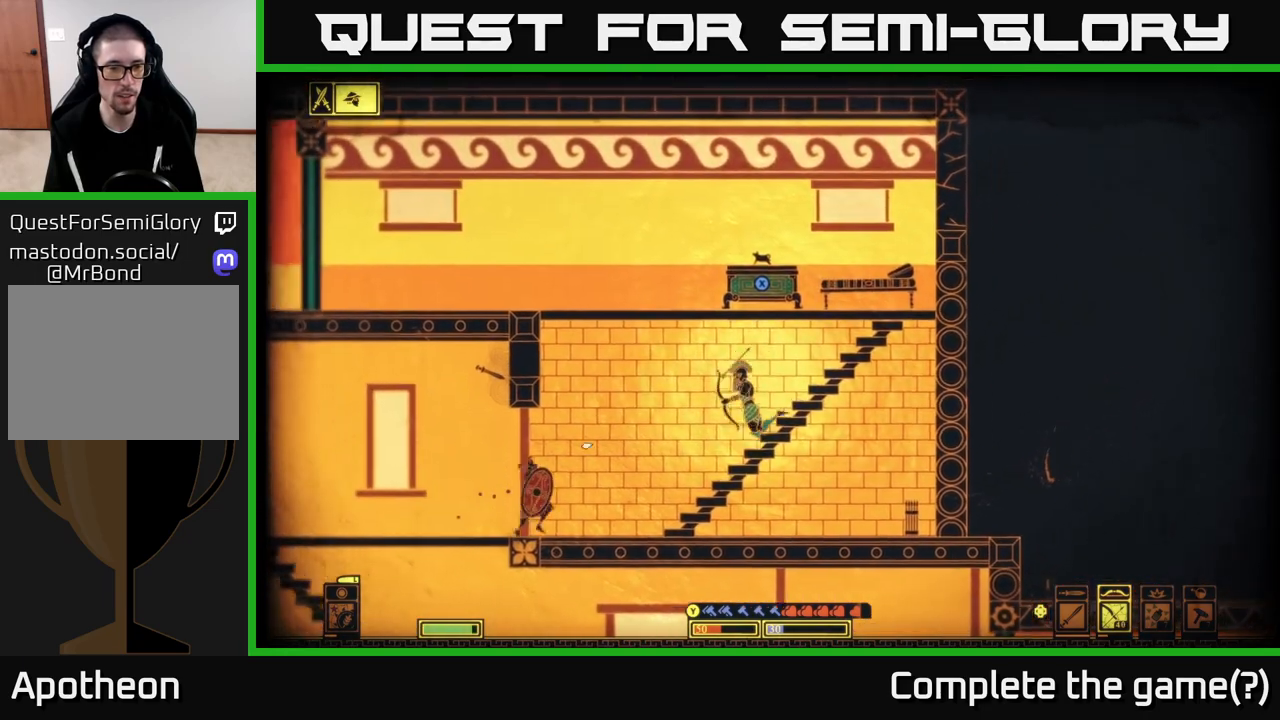
{"buttons": ["R2"], "left_stick": "right", "right_stick": "left", "events": [[500, "left_stick", "right"]]}
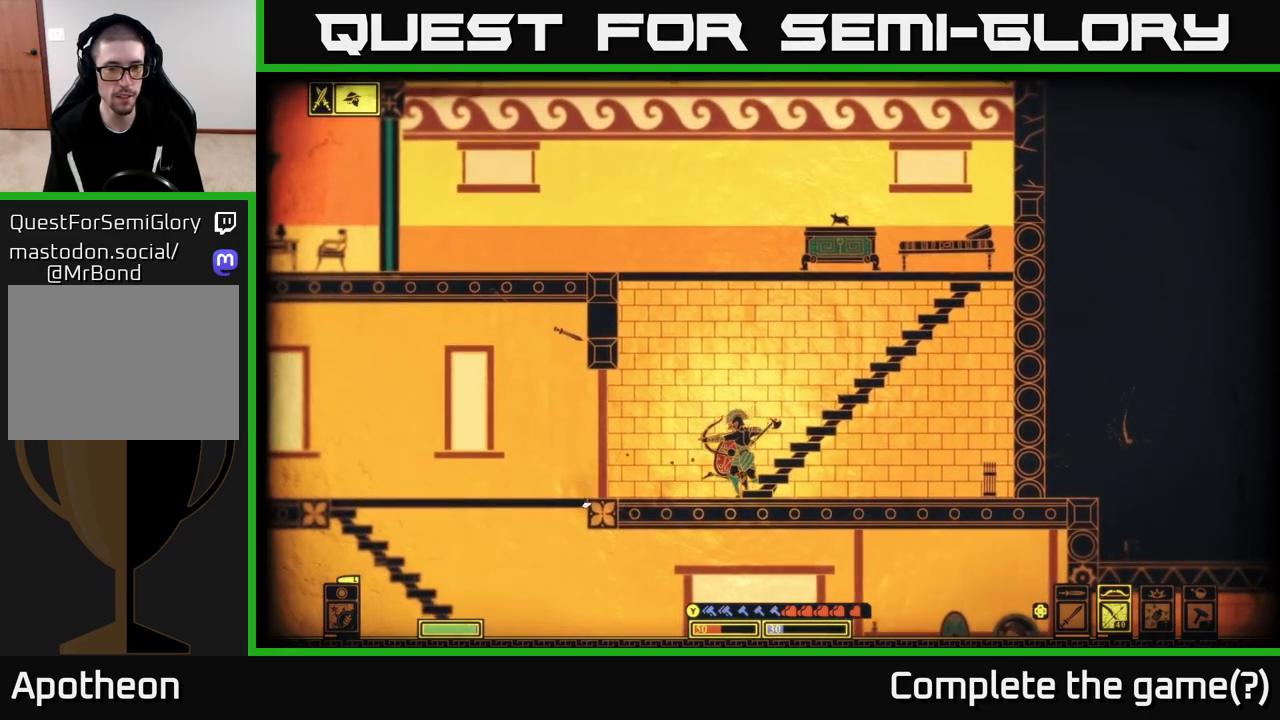
{"buttons": [], "left_stick": "left", "right_stick": "center", "events": [[183, "R2", "up"], [317, "right_stick", "down-left"], [417, "left_stick", "left"], [500, "right_stick", "center"]]}
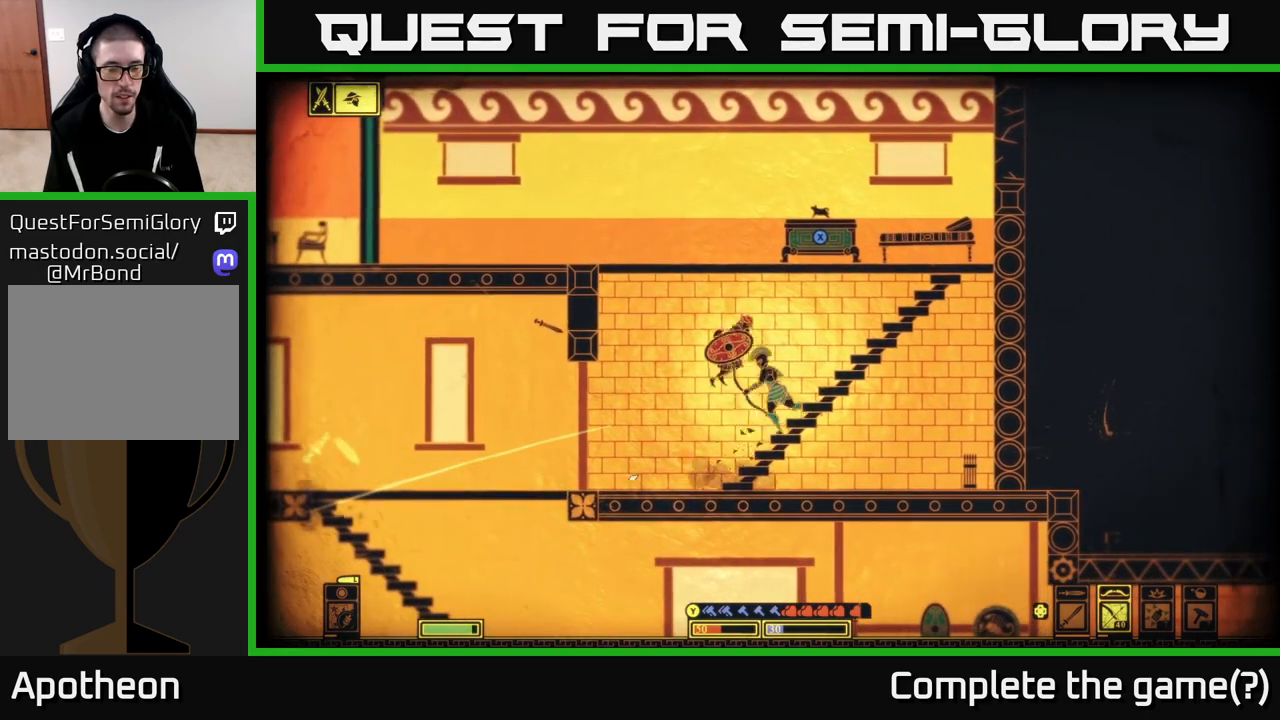
{"buttons": [], "left_stick": "left", "right_stick": "center", "events": [[150, "B", "down"], [317, "B", "up"]]}
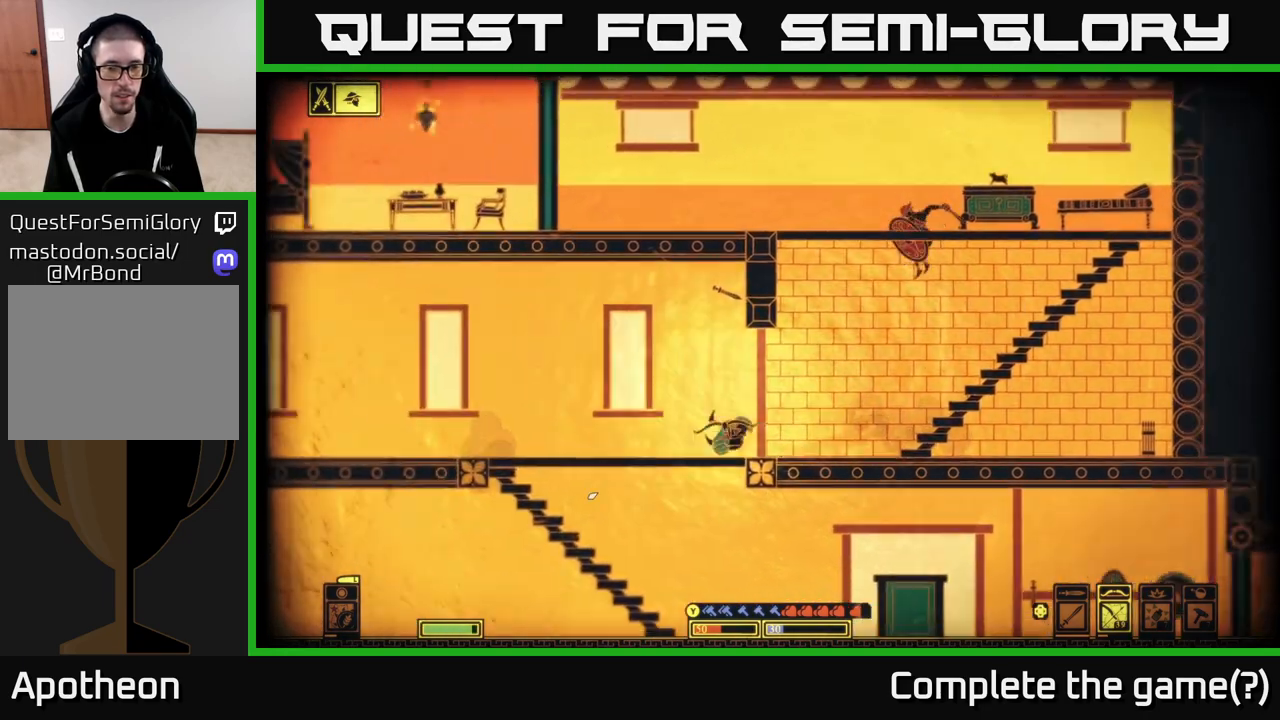
{"buttons": ["R2"], "left_stick": "center", "right_stick": "right", "events": [[83, "right_stick", "right"], [317, "R2", "down"], [383, "left_stick", "center"]]}
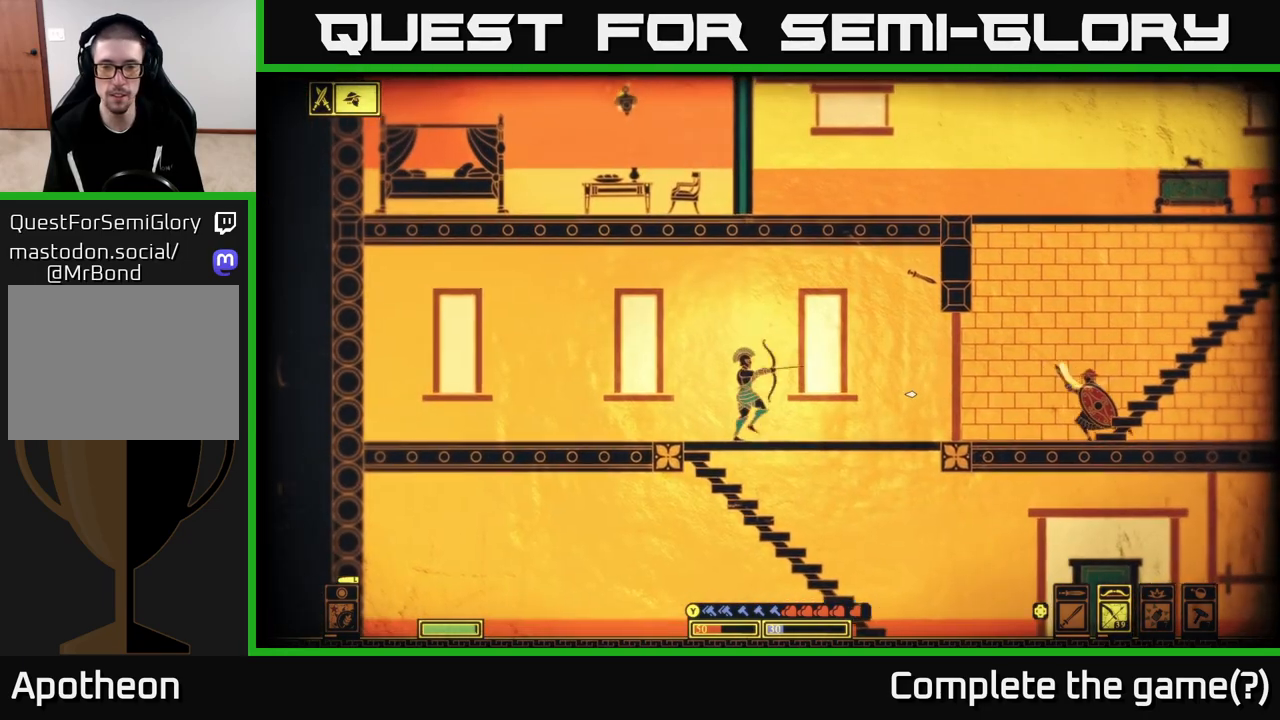
{"buttons": ["R2"], "left_stick": "center", "right_stick": "right", "events": [[167, "left_stick", "left"], [383, "left_stick", "center"]]}
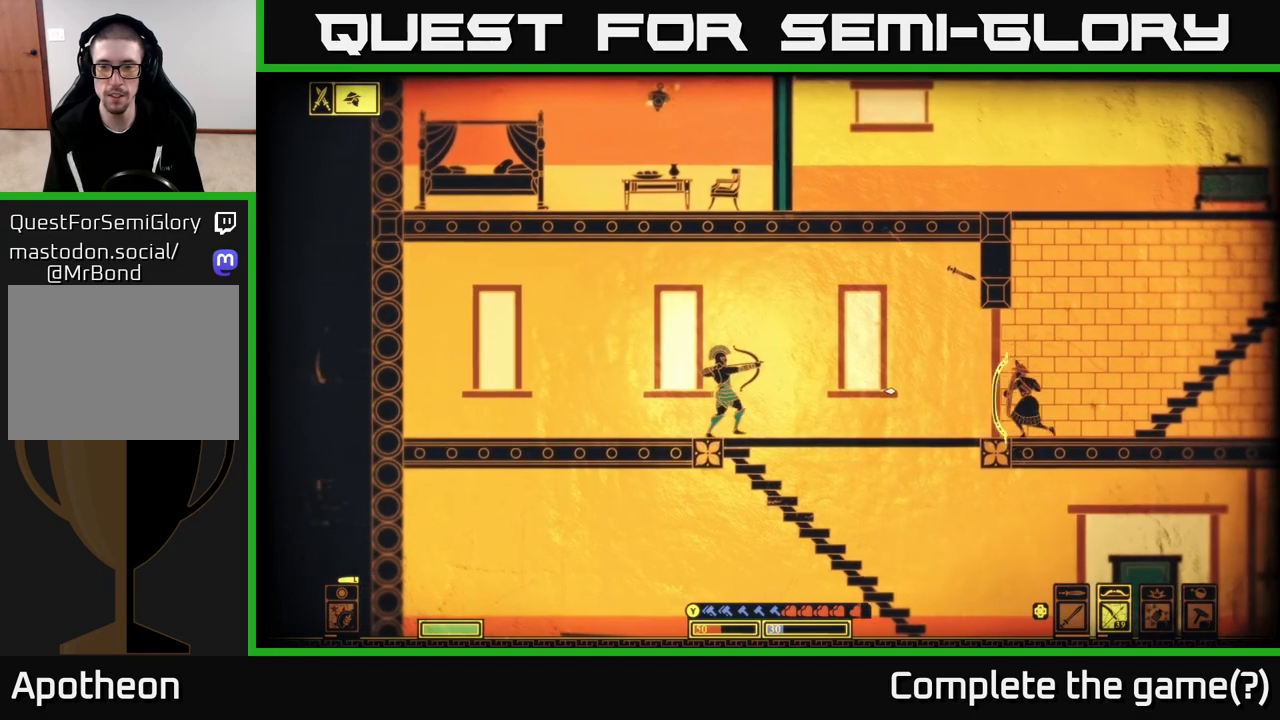
{"buttons": ["R2"], "left_stick": "center", "right_stick": "right", "events": [[67, "left_stick", "left"], [417, "left_stick", "center"]]}
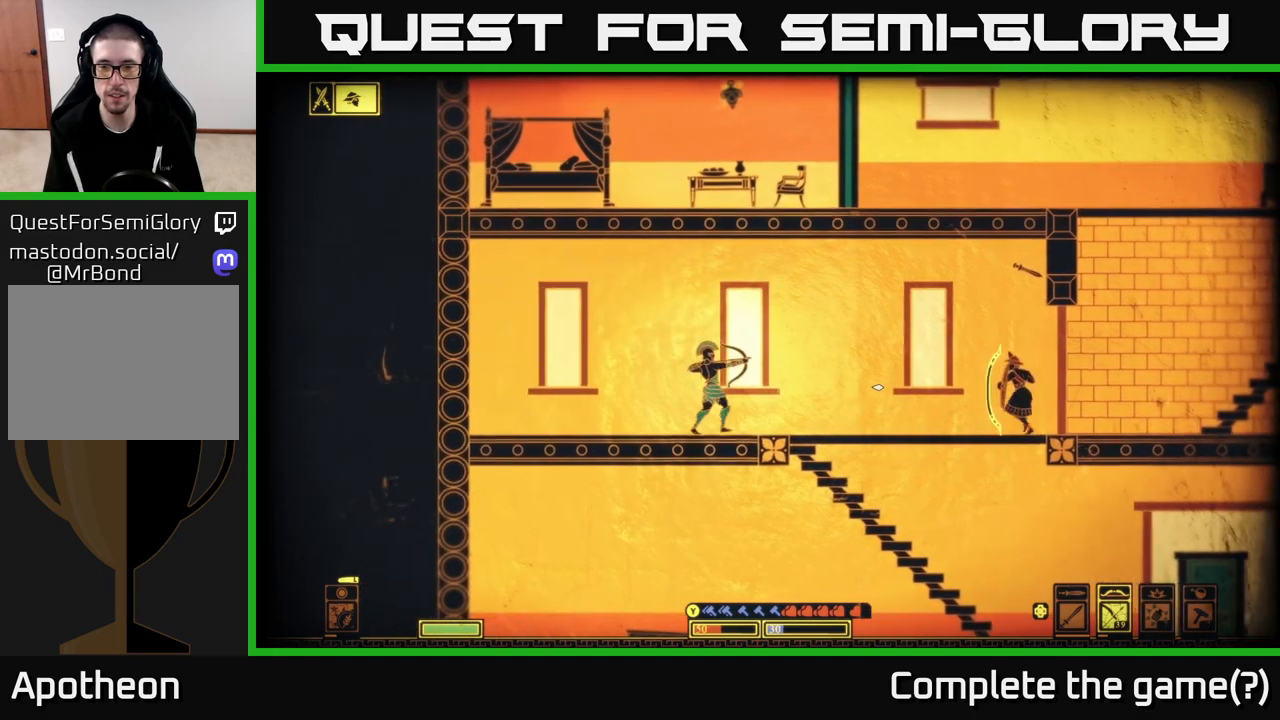
{"buttons": [], "left_stick": "left", "right_stick": "right", "events": [[167, "left_stick", "right"], [367, "left_stick", "center"], [450, "R2", "up"], [500, "left_stick", "left"]]}
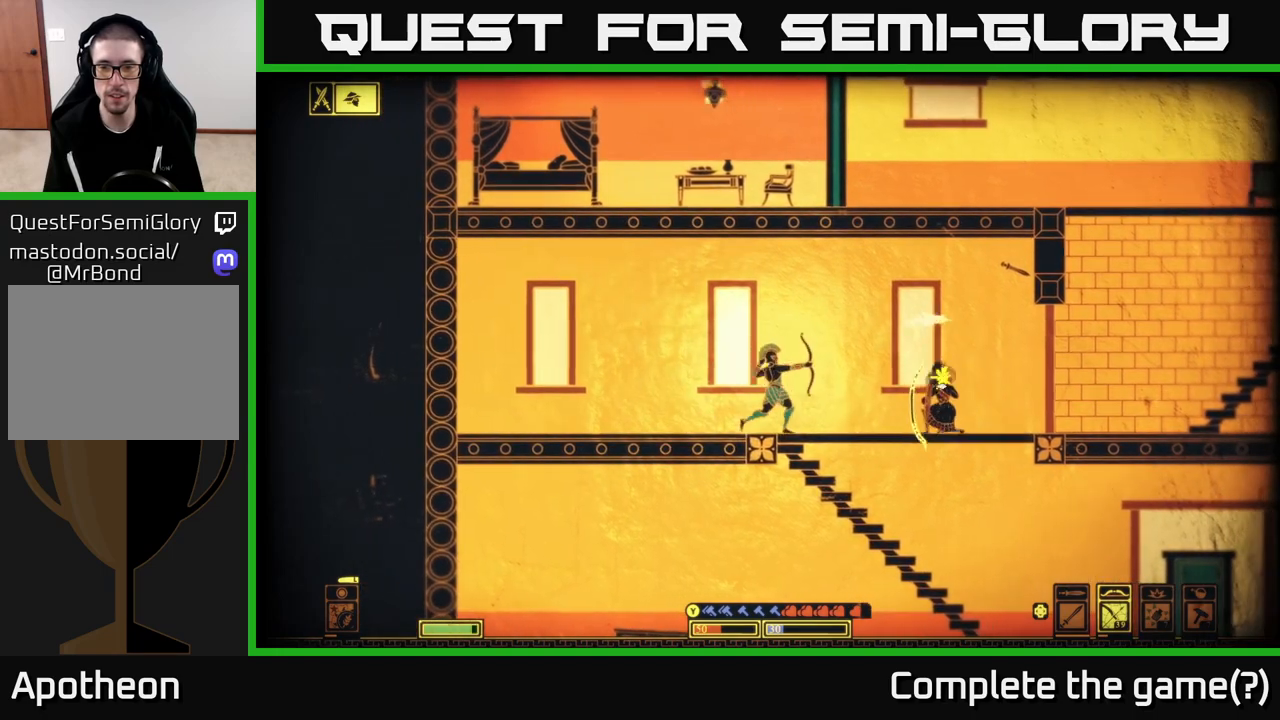
{"buttons": [], "left_stick": "left", "right_stick": "right", "events": [[250, "left_stick", "center"], [433, "left_stick", "left"]]}